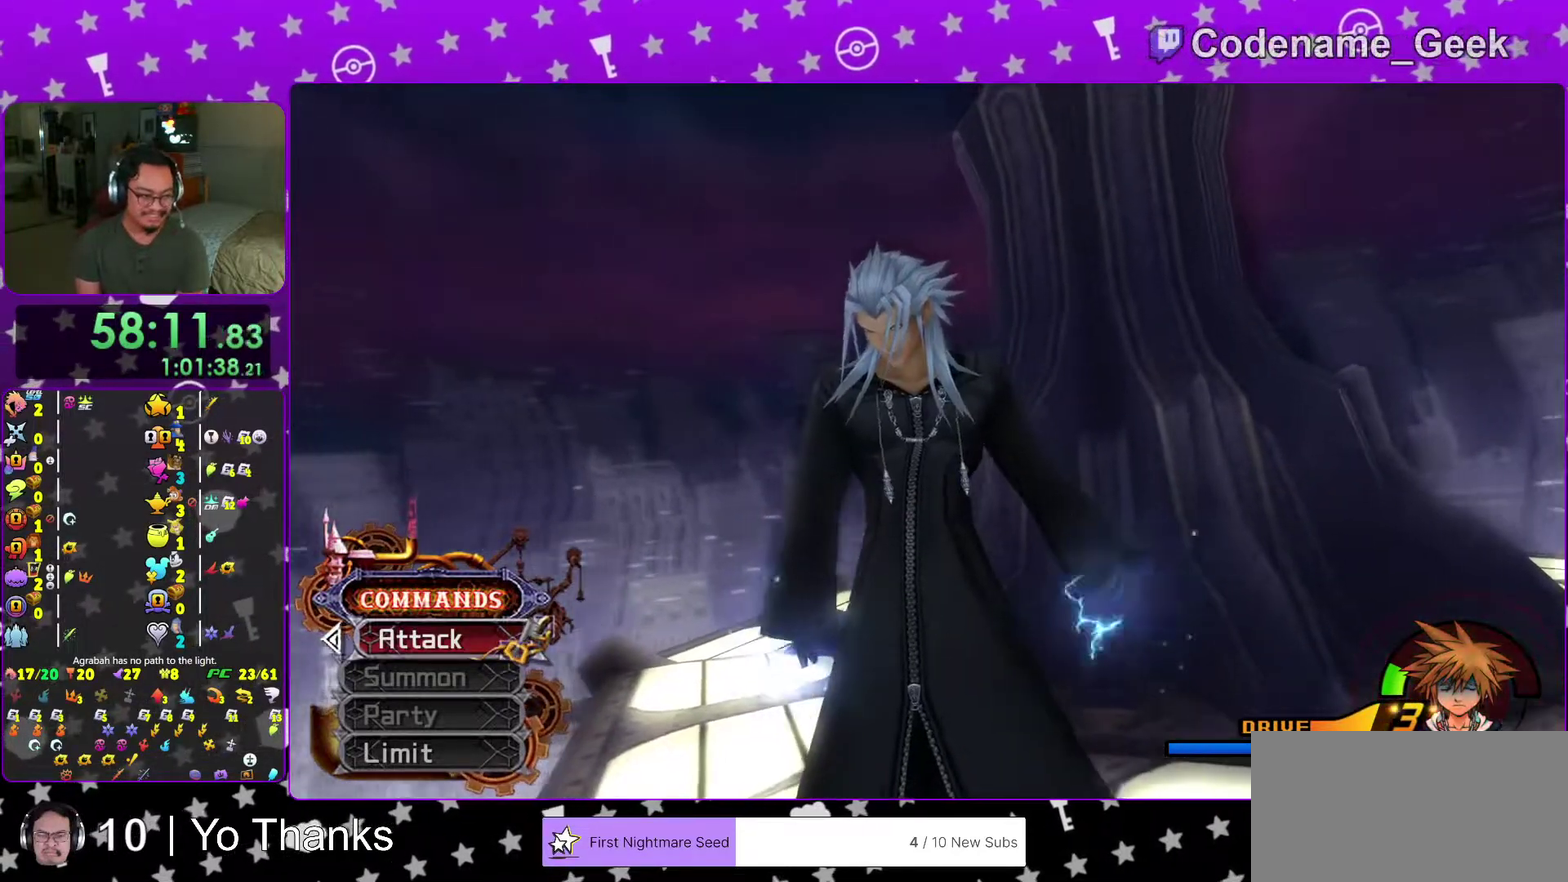
Gameplay with a controller (Nintendo layout); each line is a JSON object with the inputs held at the frame after it (dt_ms = milliseconds from this image to that frame). "events" lists button and stick changes between this image and that frame as [ms after this image, input, new state], when the widget could be followed in between. This overlay highlights the sticks when they move; stick clicks (L3 R3) are not distinguishable. Not read: L3 R3 SELECT START.
{"dt_ms": 300, "buttons": [], "left_stick": "center", "right_stick": "center", "events": [[133, "A", "up"], [150, "B", "down"], [200, "B", "up"], [217, "A", "down"], [284, "A", "up"]]}
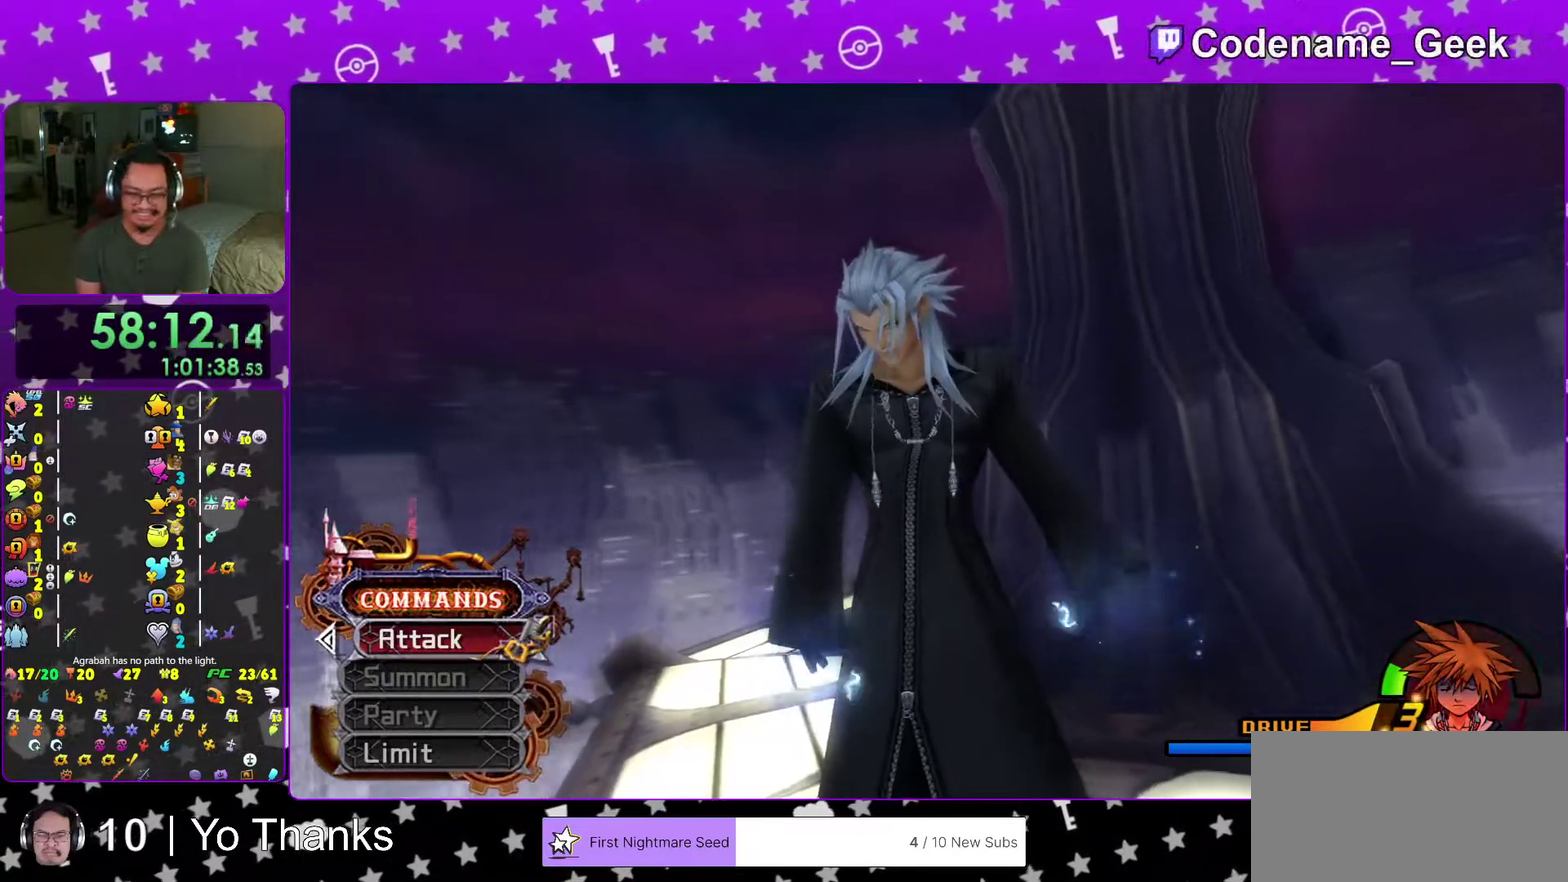
{"dt_ms": 701, "buttons": [], "left_stick": "center", "right_stick": "center"}
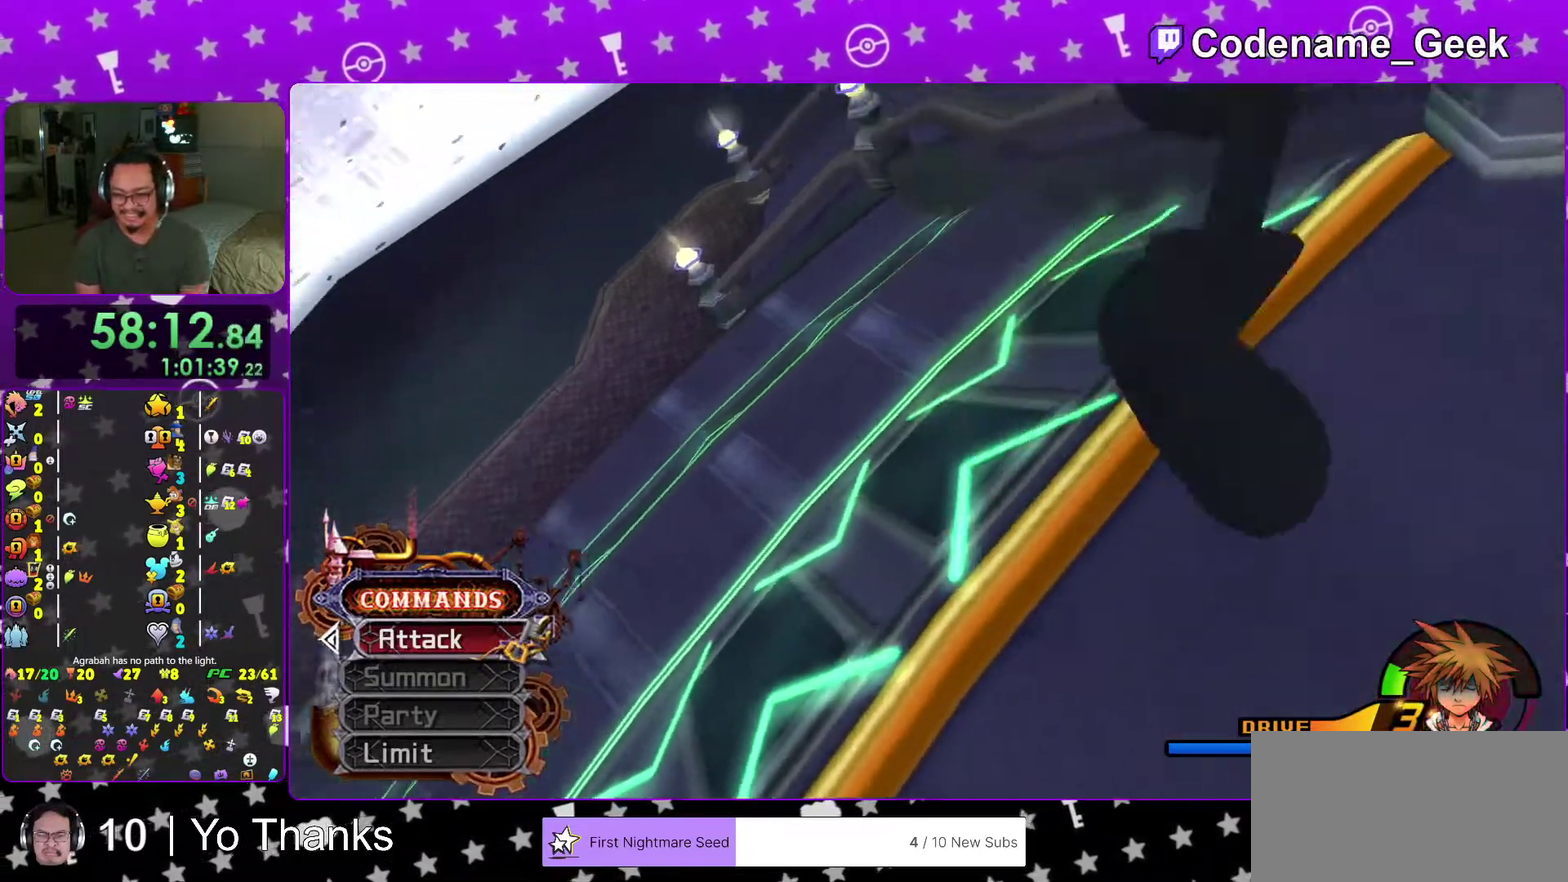
{"dt_ms": 300, "buttons": [], "left_stick": "center", "right_stick": "center"}
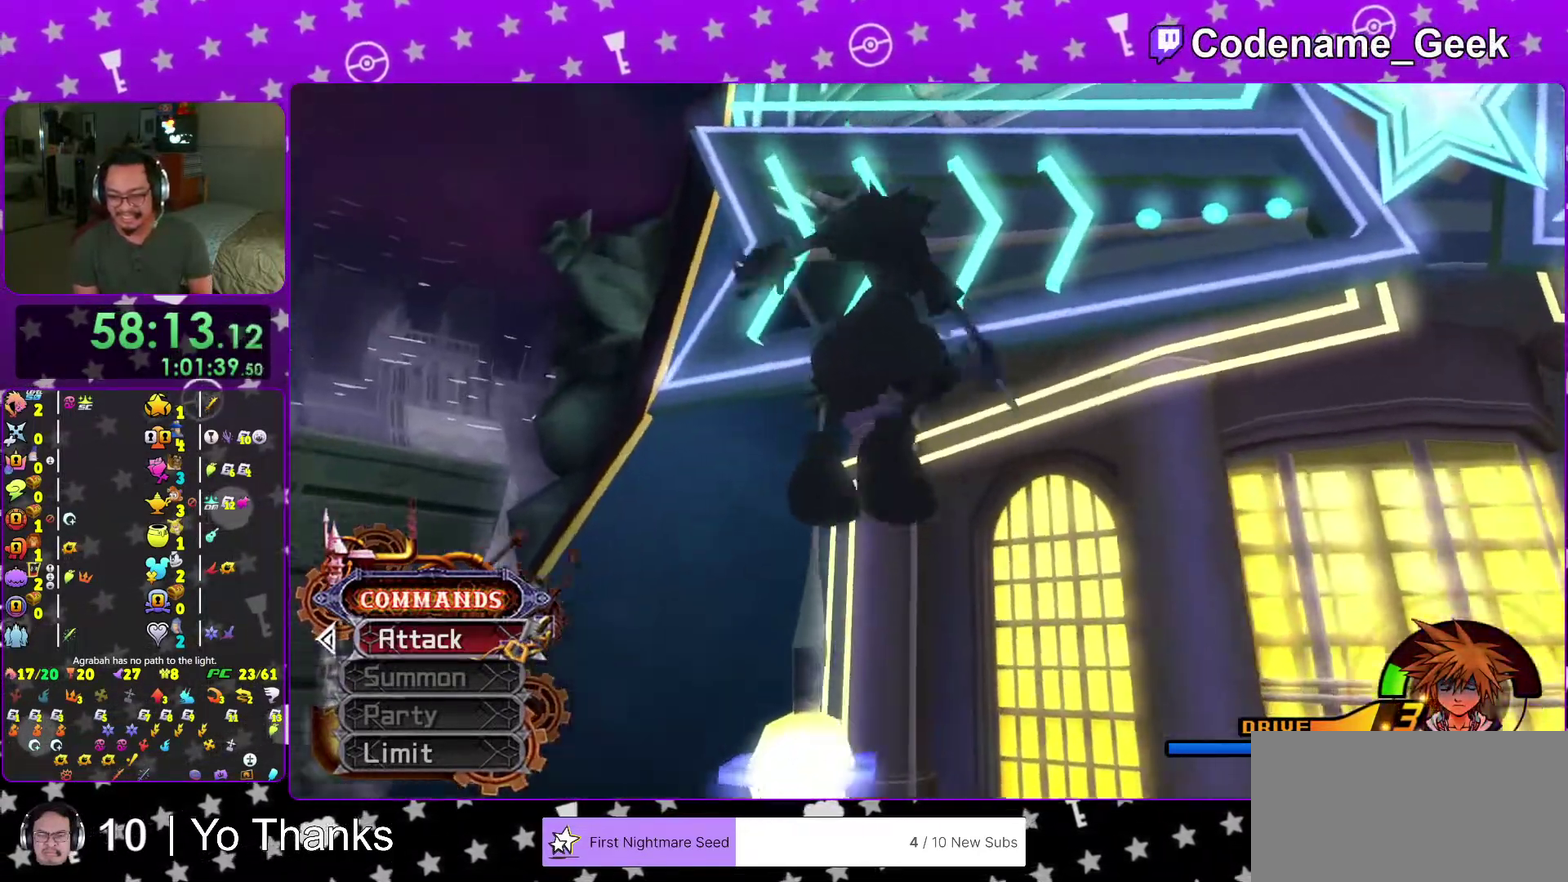
{"dt_ms": 701, "buttons": [], "left_stick": "center", "right_stick": "center"}
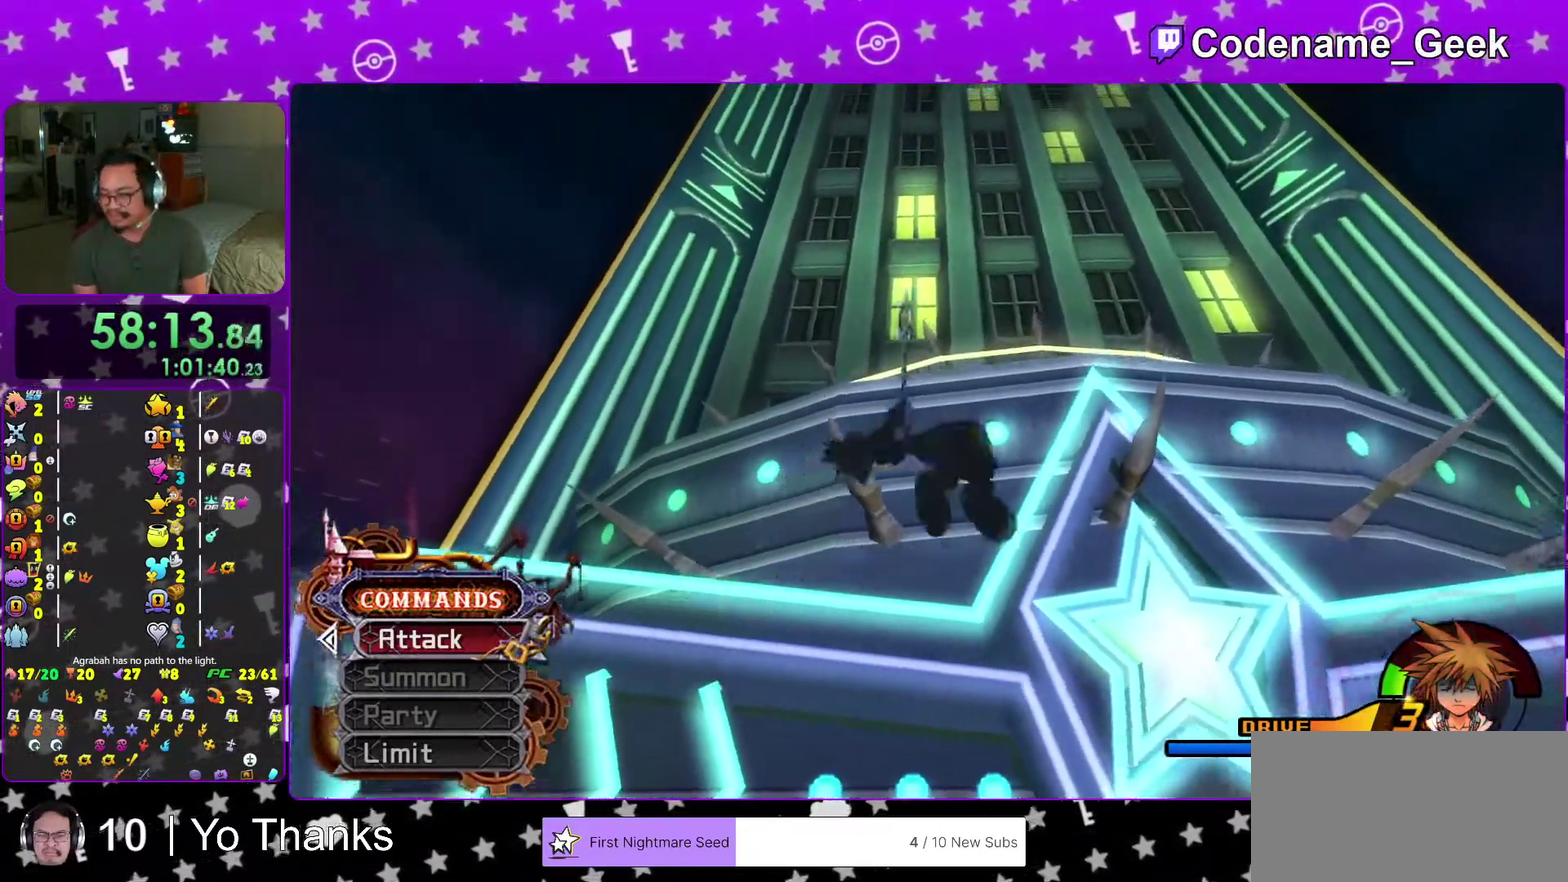
{"dt_ms": 300, "buttons": [], "left_stick": "center", "right_stick": "center"}
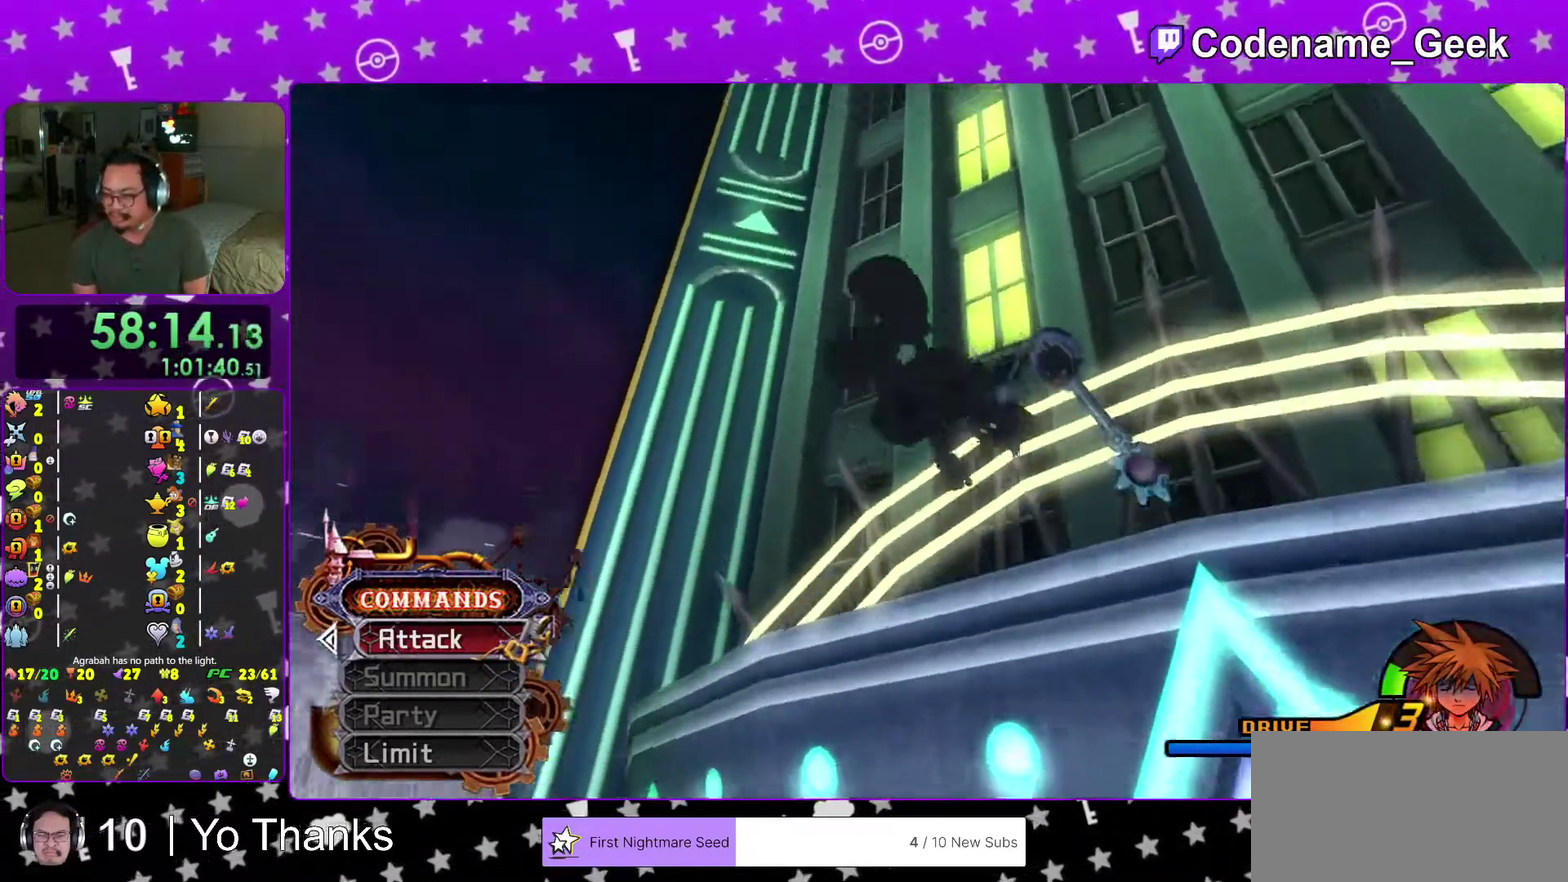
{"dt_ms": 701, "buttons": ["B"], "left_stick": "center", "right_stick": "center"}
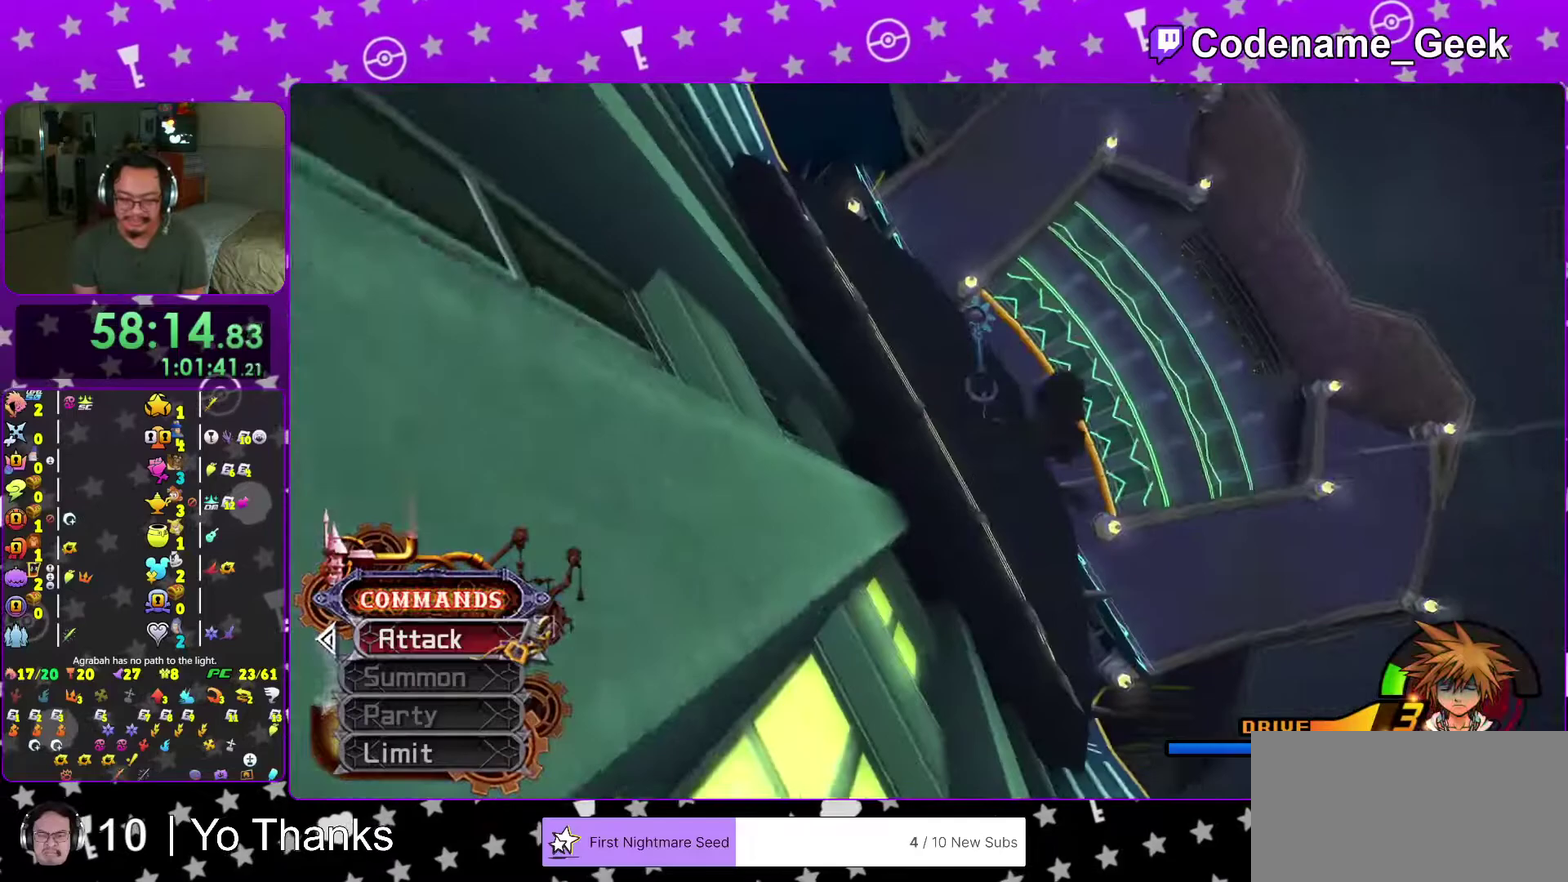
{"dt_ms": 300, "buttons": ["A", "B"], "left_stick": "center", "right_stick": "center"}
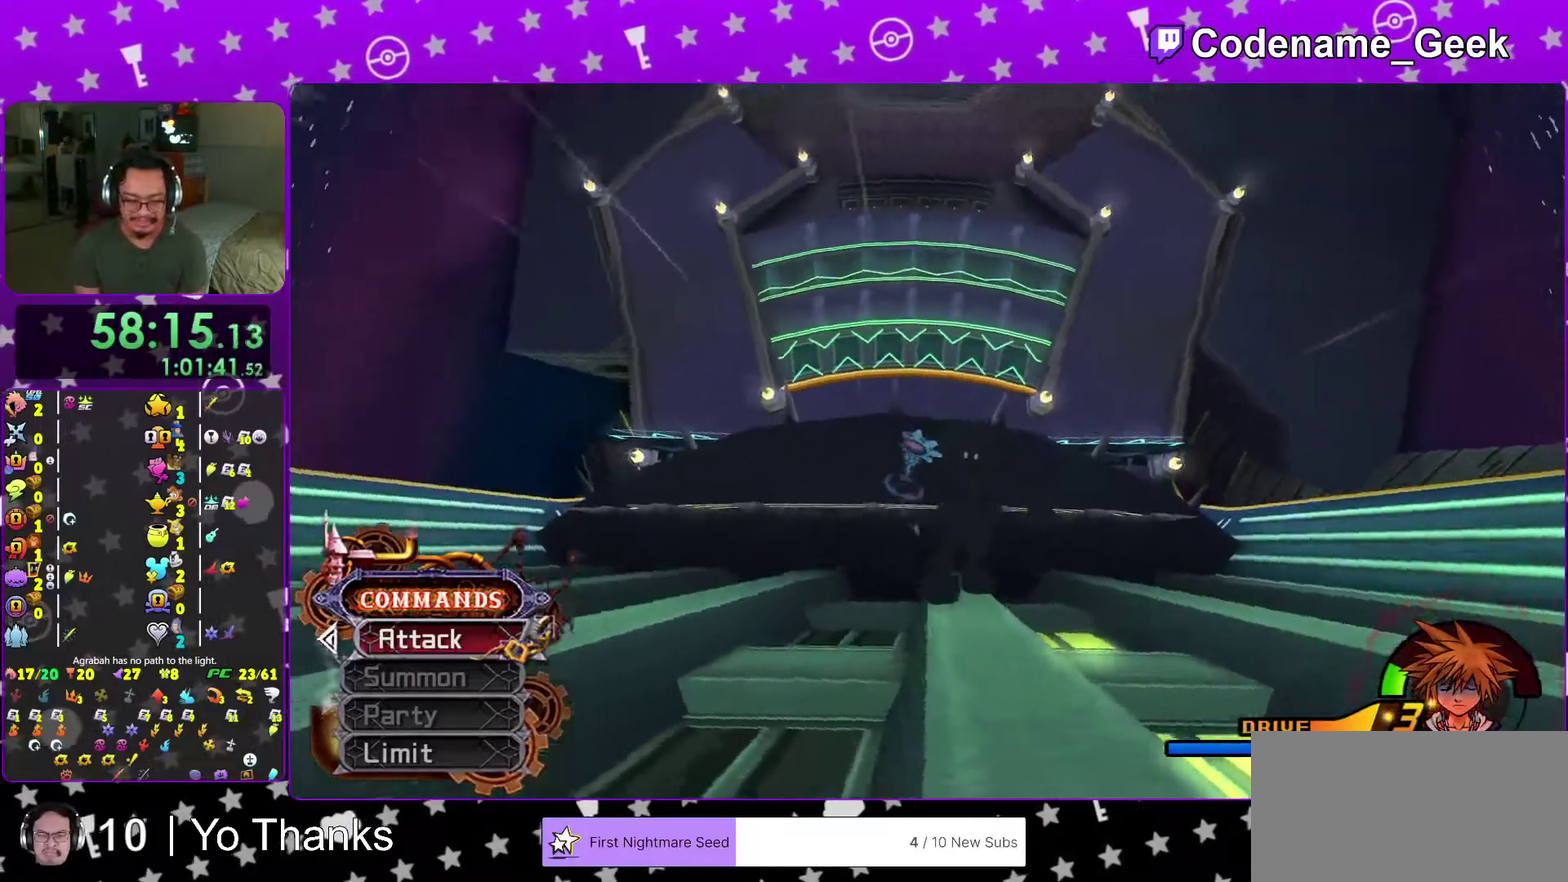
{"dt_ms": 601, "buttons": [], "left_stick": "center", "right_stick": "center"}
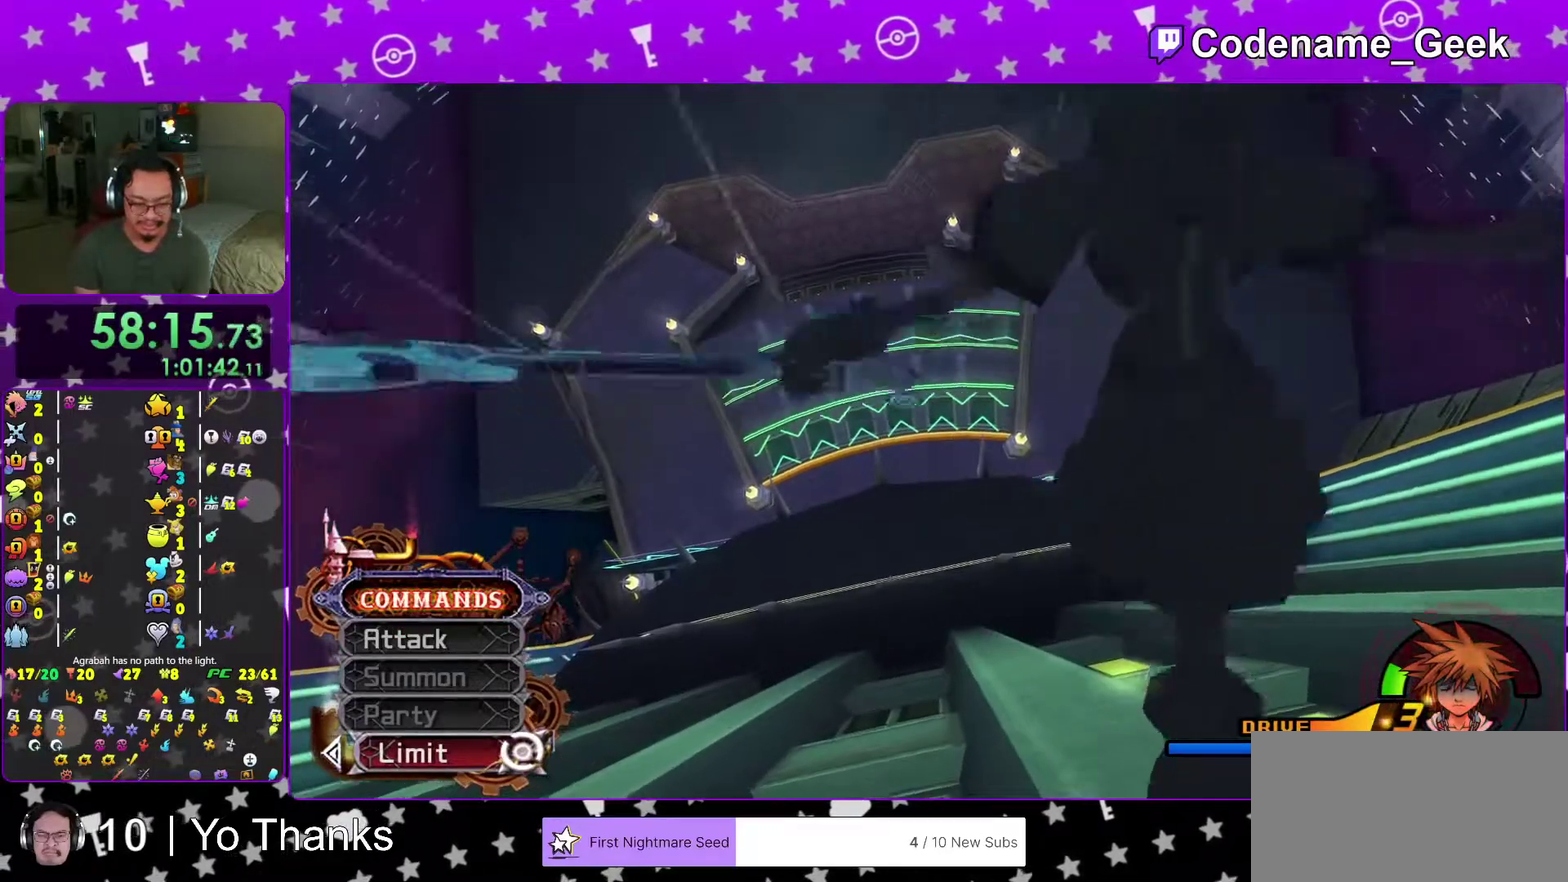
{"dt_ms": 400, "buttons": [], "left_stick": "center", "right_stick": "center", "events": []}
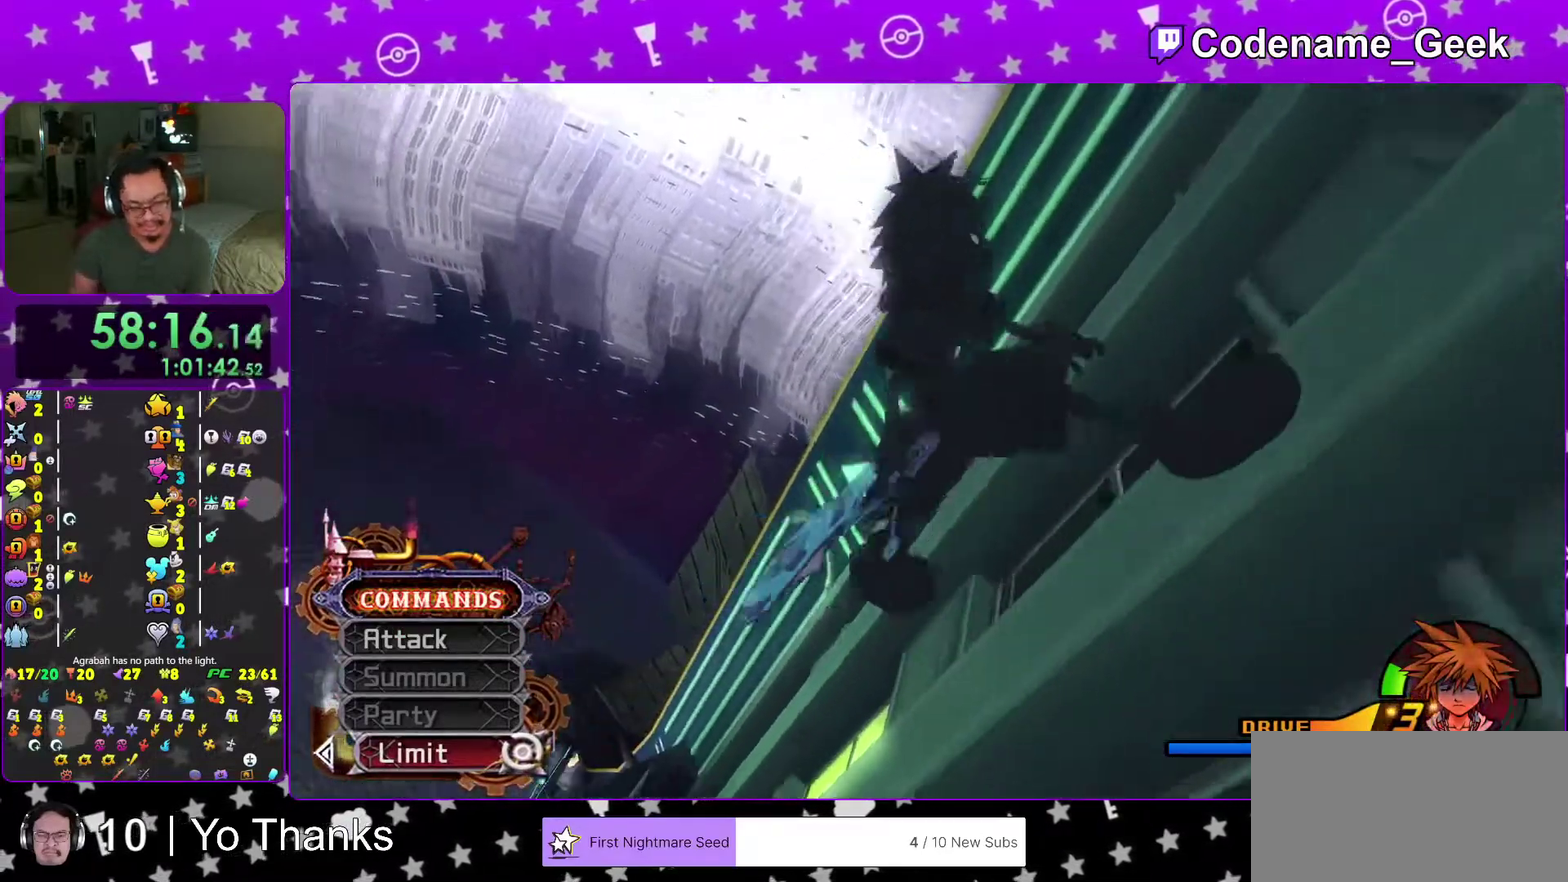
{"dt_ms": 601, "buttons": [], "left_stick": "center", "right_stick": "center", "events": []}
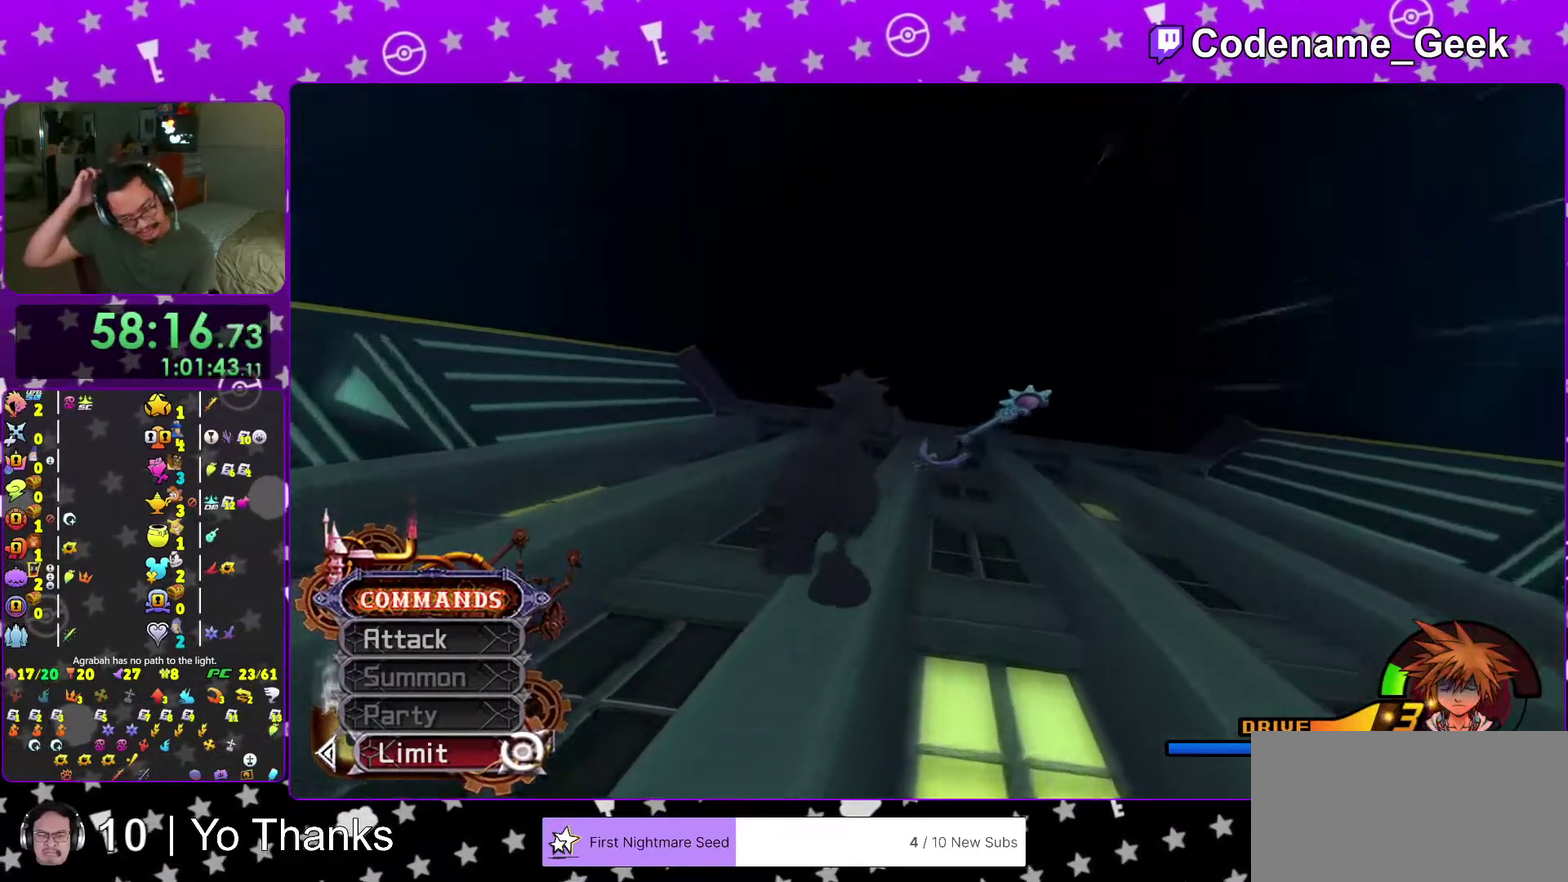
{"dt_ms": 400, "buttons": [], "left_stick": "center", "right_stick": "center", "events": [[200, "right_stick", "down-right"], [384, "right_stick", "center"]]}
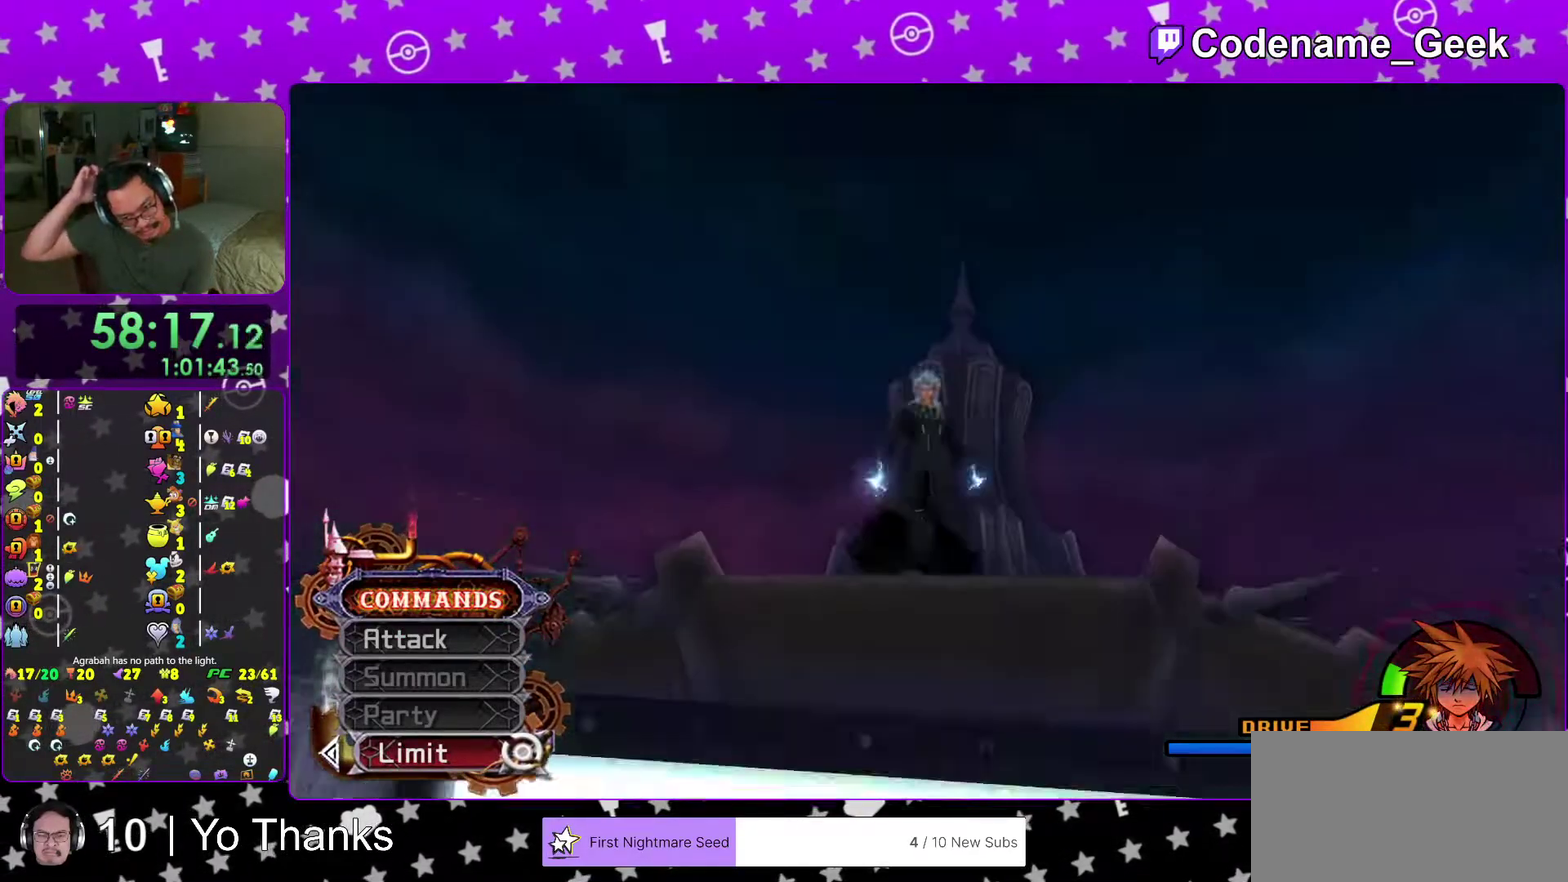
{"dt_ms": 584, "buttons": [], "left_stick": "center", "right_stick": "center", "events": [[84, "right_stick", "down-right"], [351, "right_stick", "center"]]}
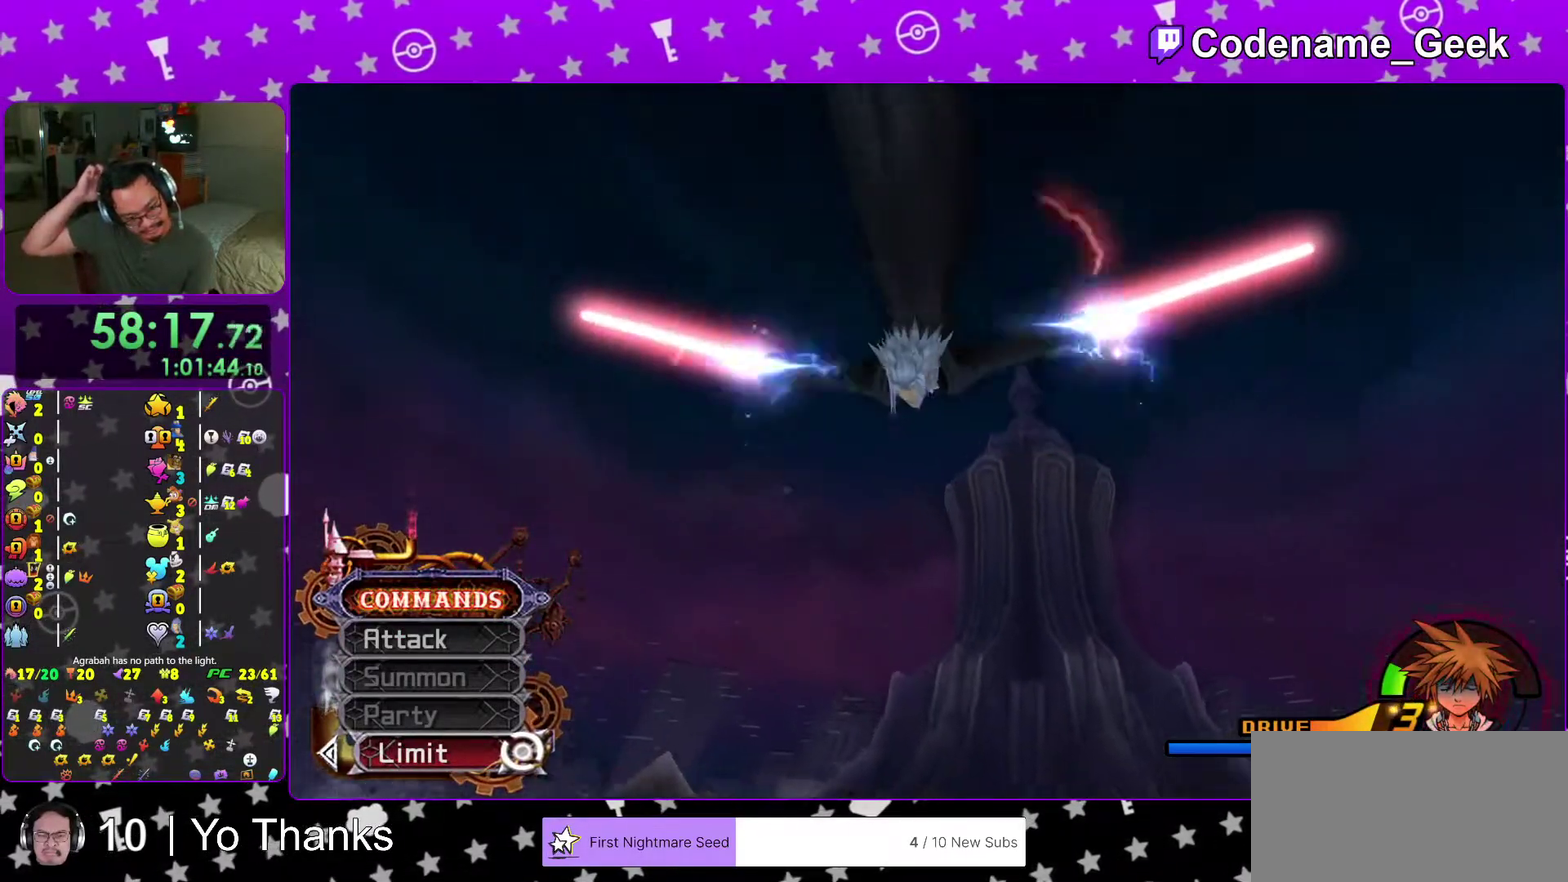
{"dt_ms": 401, "buttons": [], "left_stick": "center", "right_stick": "center", "events": []}
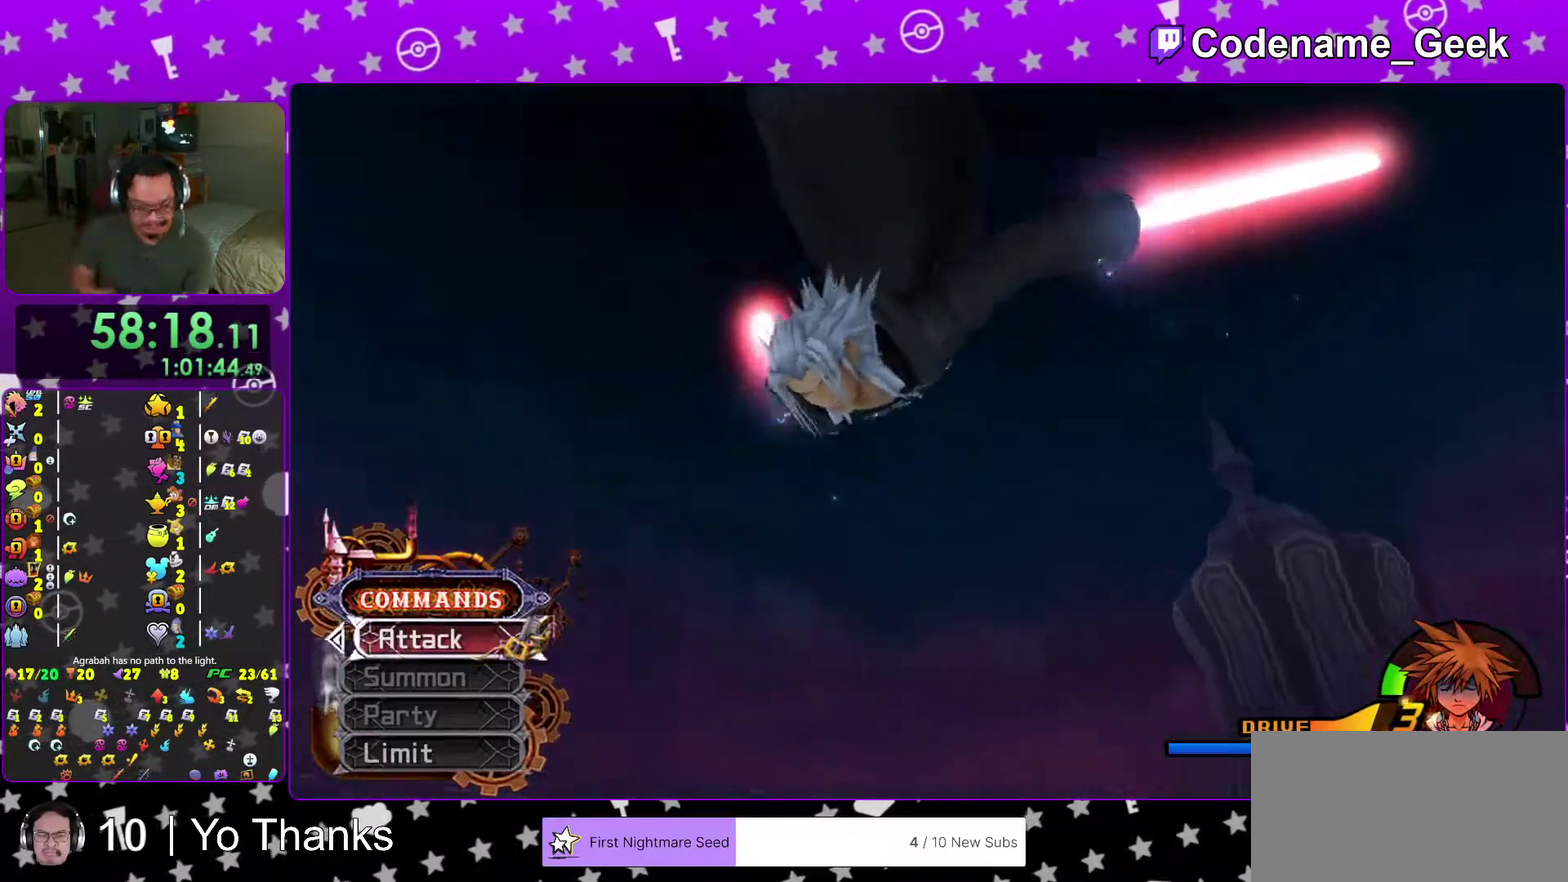
{"dt_ms": 600, "buttons": [], "left_stick": "center", "right_stick": "center", "events": [[233, "left_stick", "down-right"], [383, "A", "down"], [483, "left_stick", "center"], [517, "A", "up"]]}
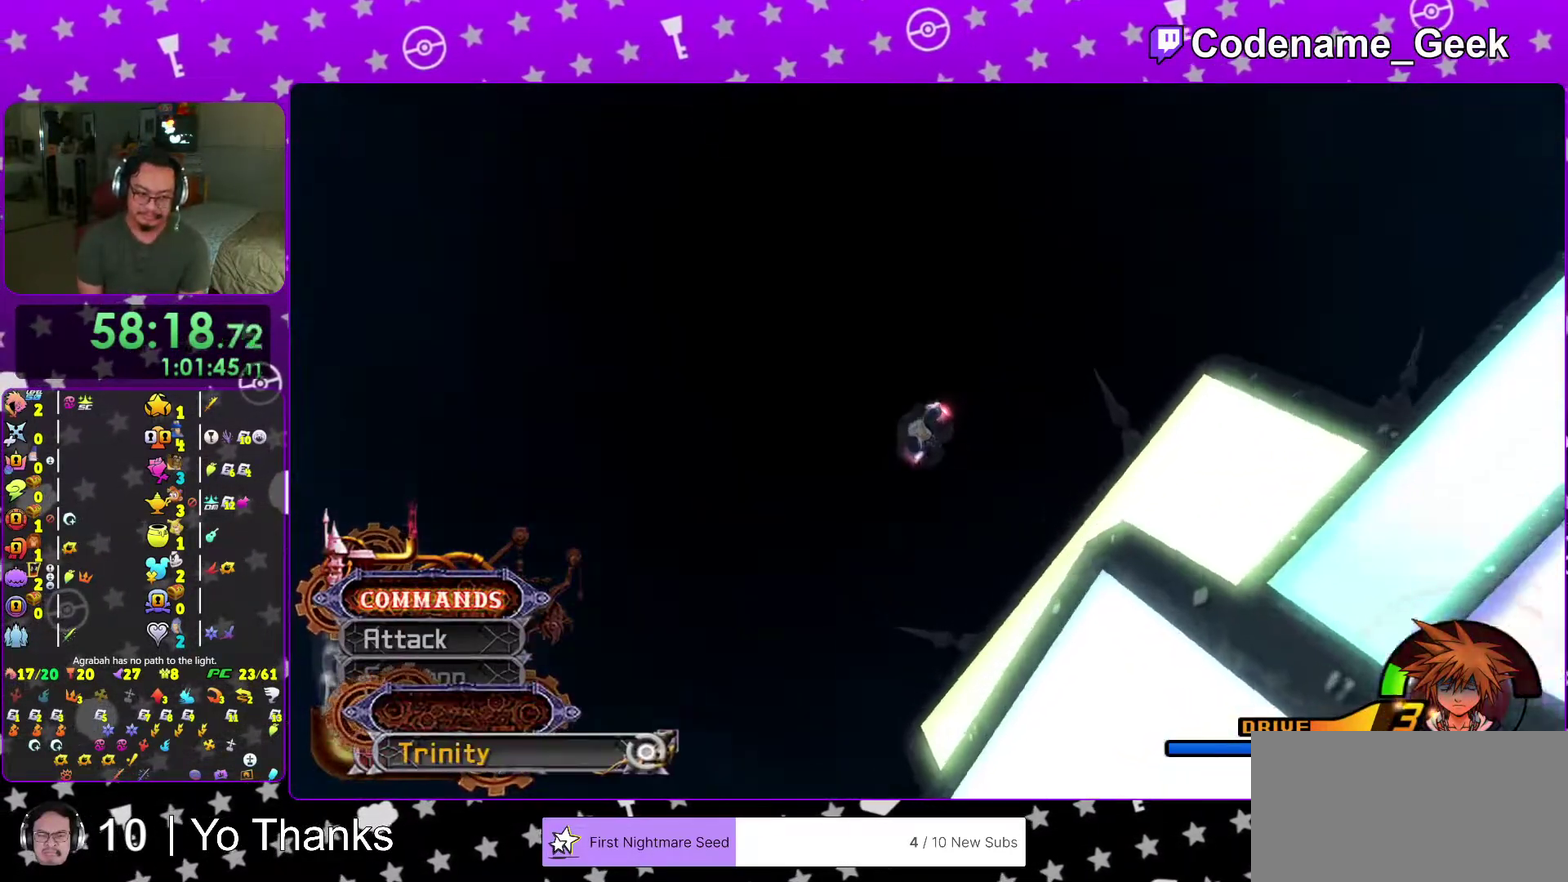
{"dt_ms": 401, "buttons": [], "left_stick": "center", "right_stick": "center", "events": []}
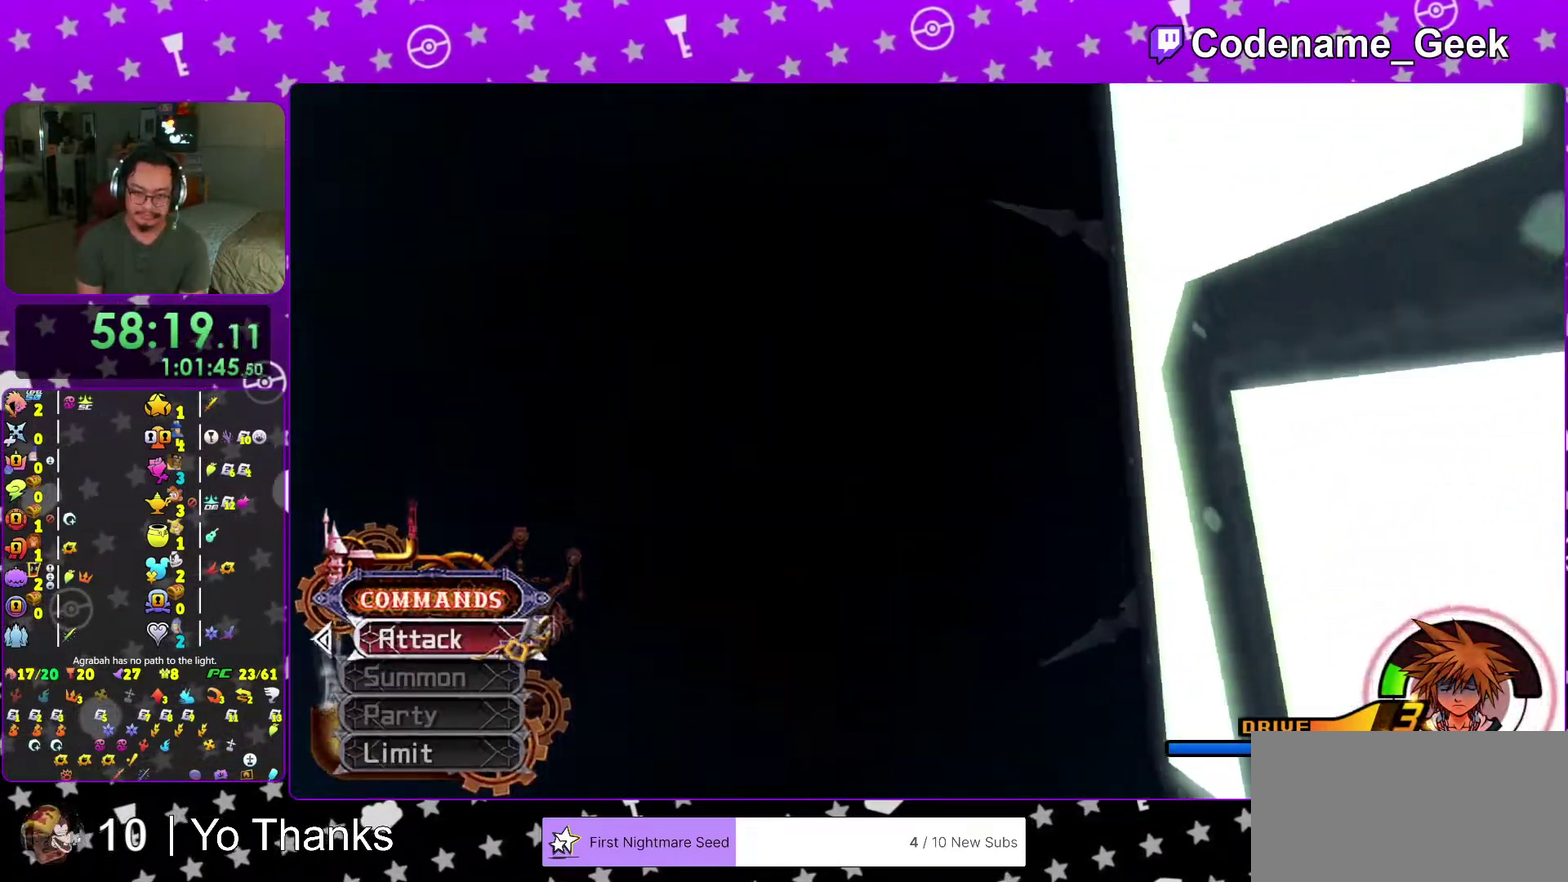
{"dt_ms": 600, "buttons": [], "left_stick": "center", "right_stick": "center", "events": []}
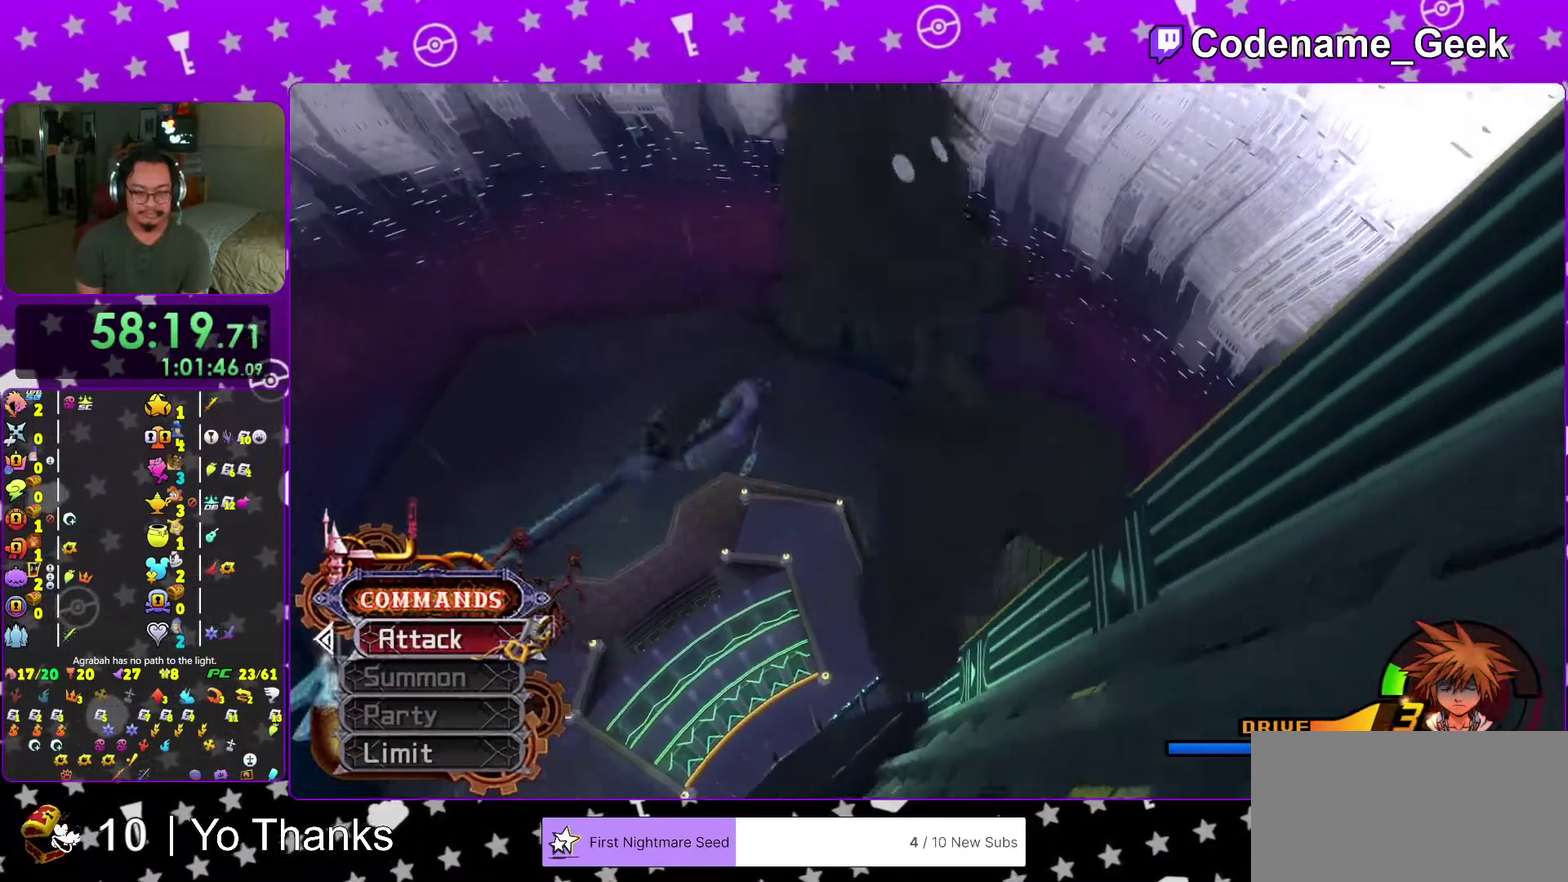
{"dt_ms": 401, "buttons": [], "left_stick": "center", "right_stick": "center", "events": []}
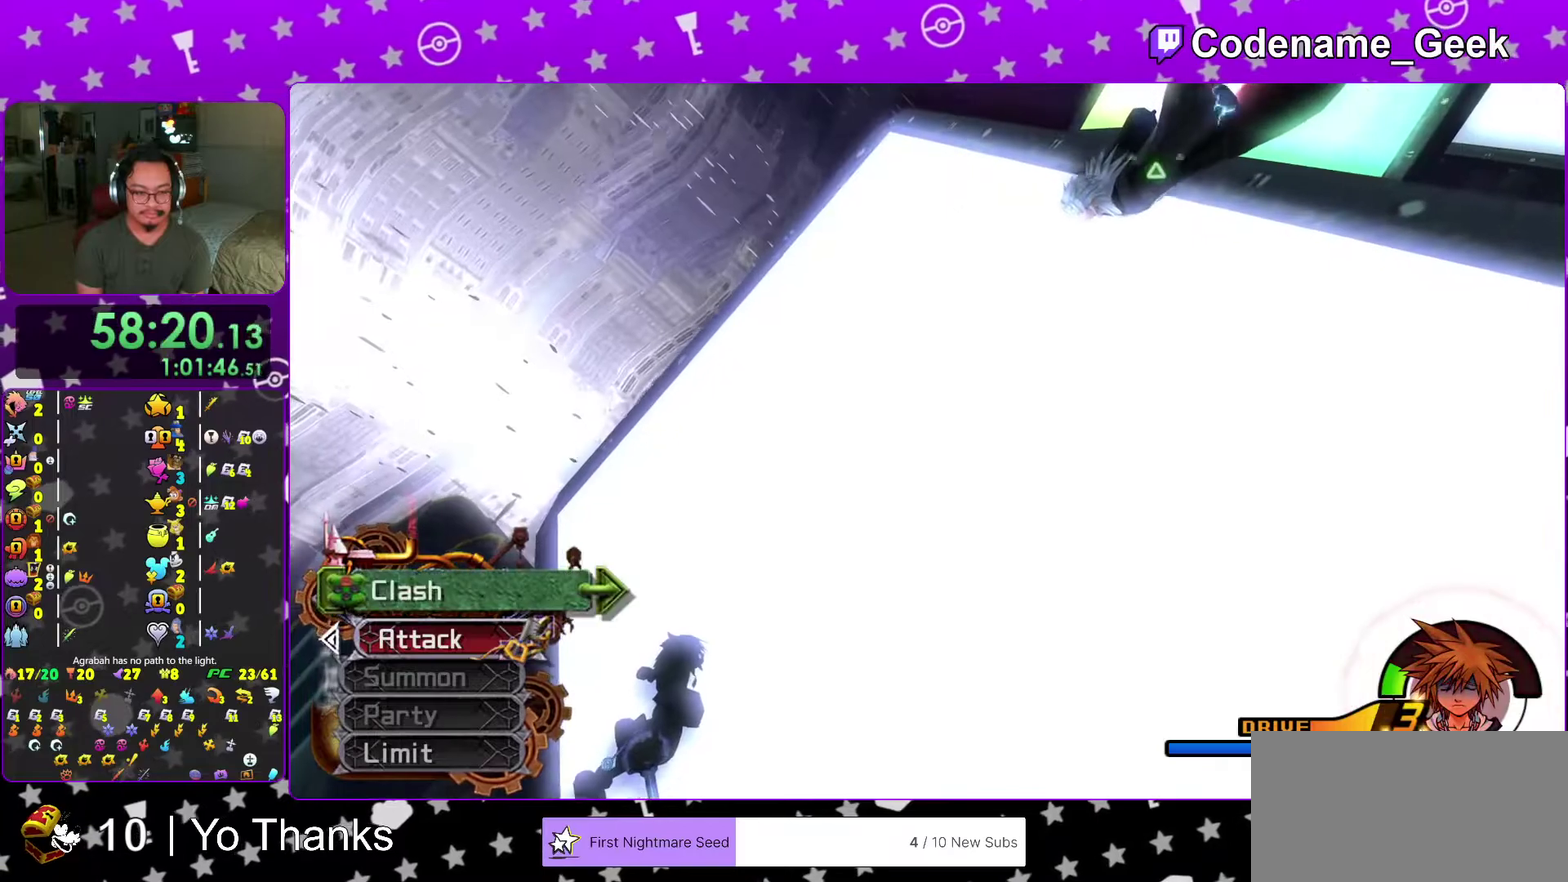
{"dt_ms": 500, "buttons": ["X"], "left_stick": "center", "right_stick": "center", "events": [[483, "X", "down"]]}
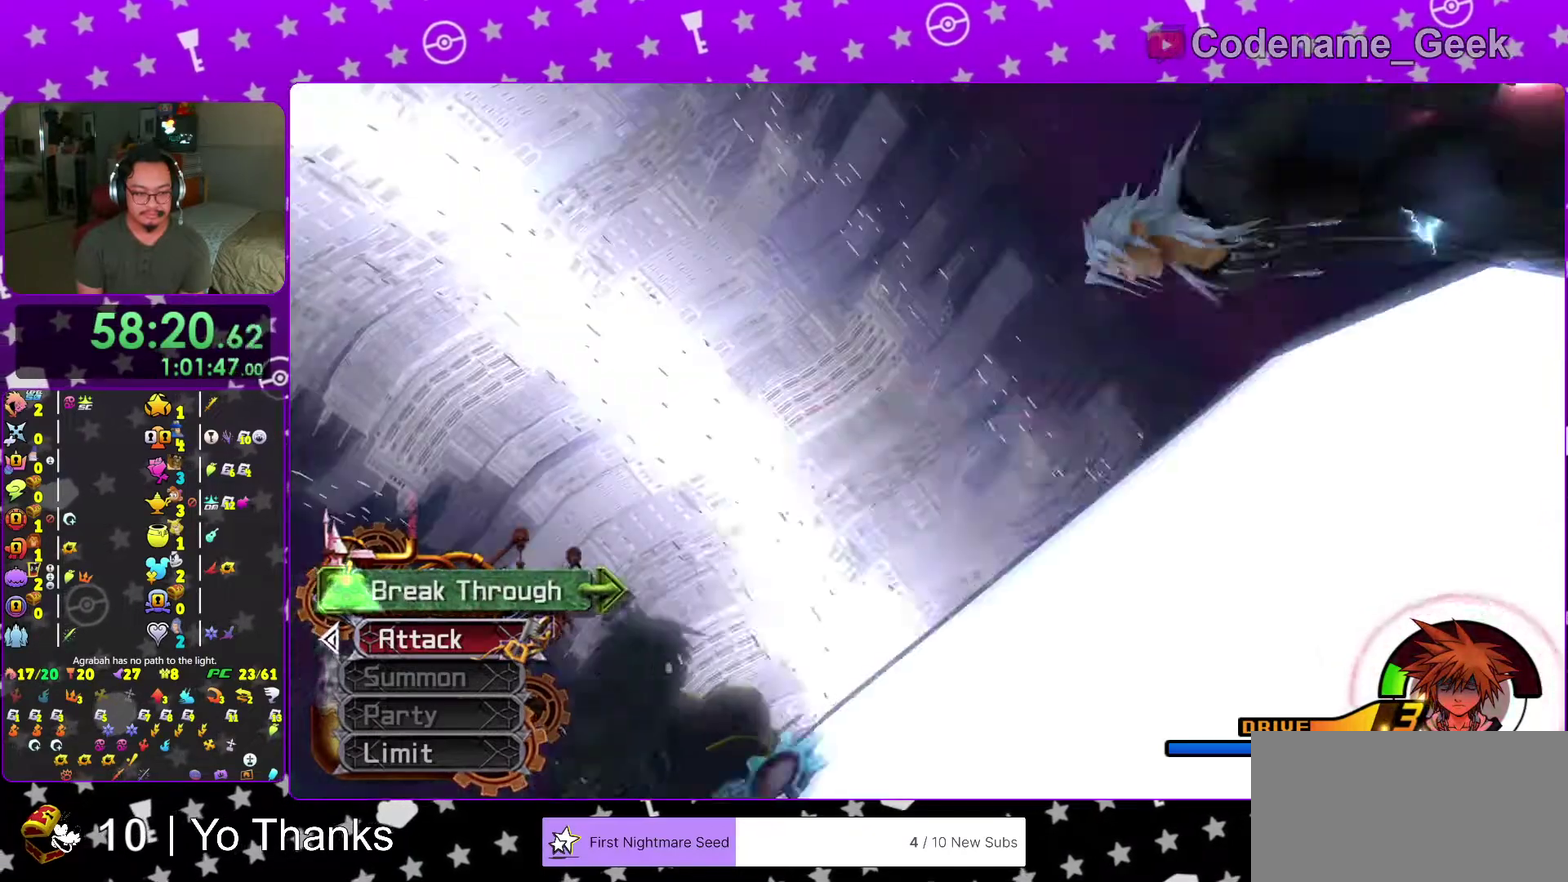
{"dt_ms": 501, "buttons": [], "left_stick": "center", "right_stick": "center", "events": [[84, "X", "up"]]}
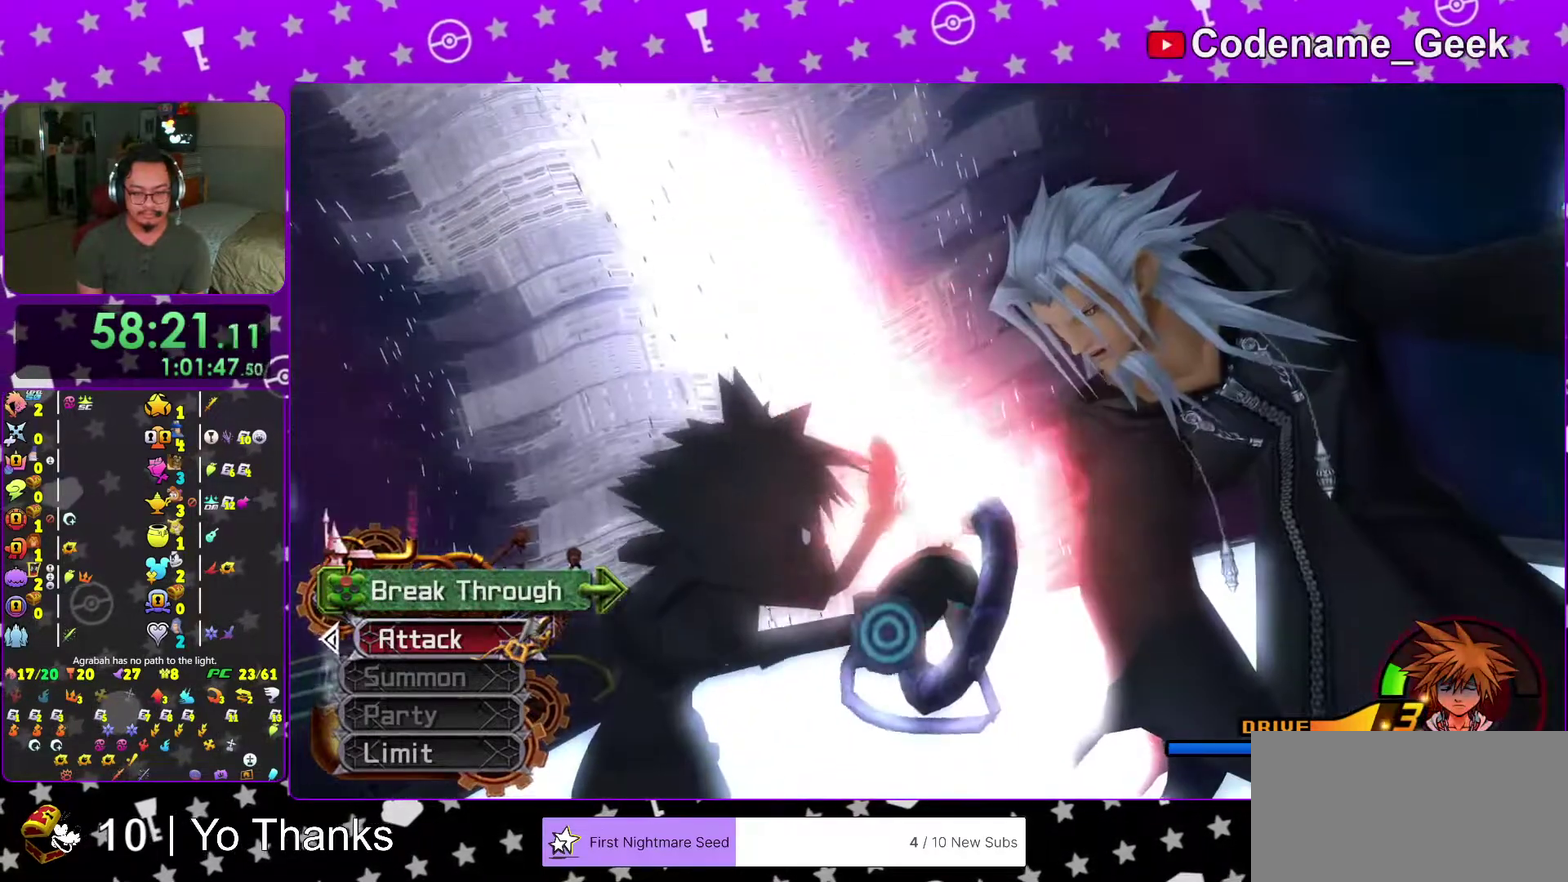
{"dt_ms": 500, "buttons": [], "left_stick": "center", "right_stick": "center"}
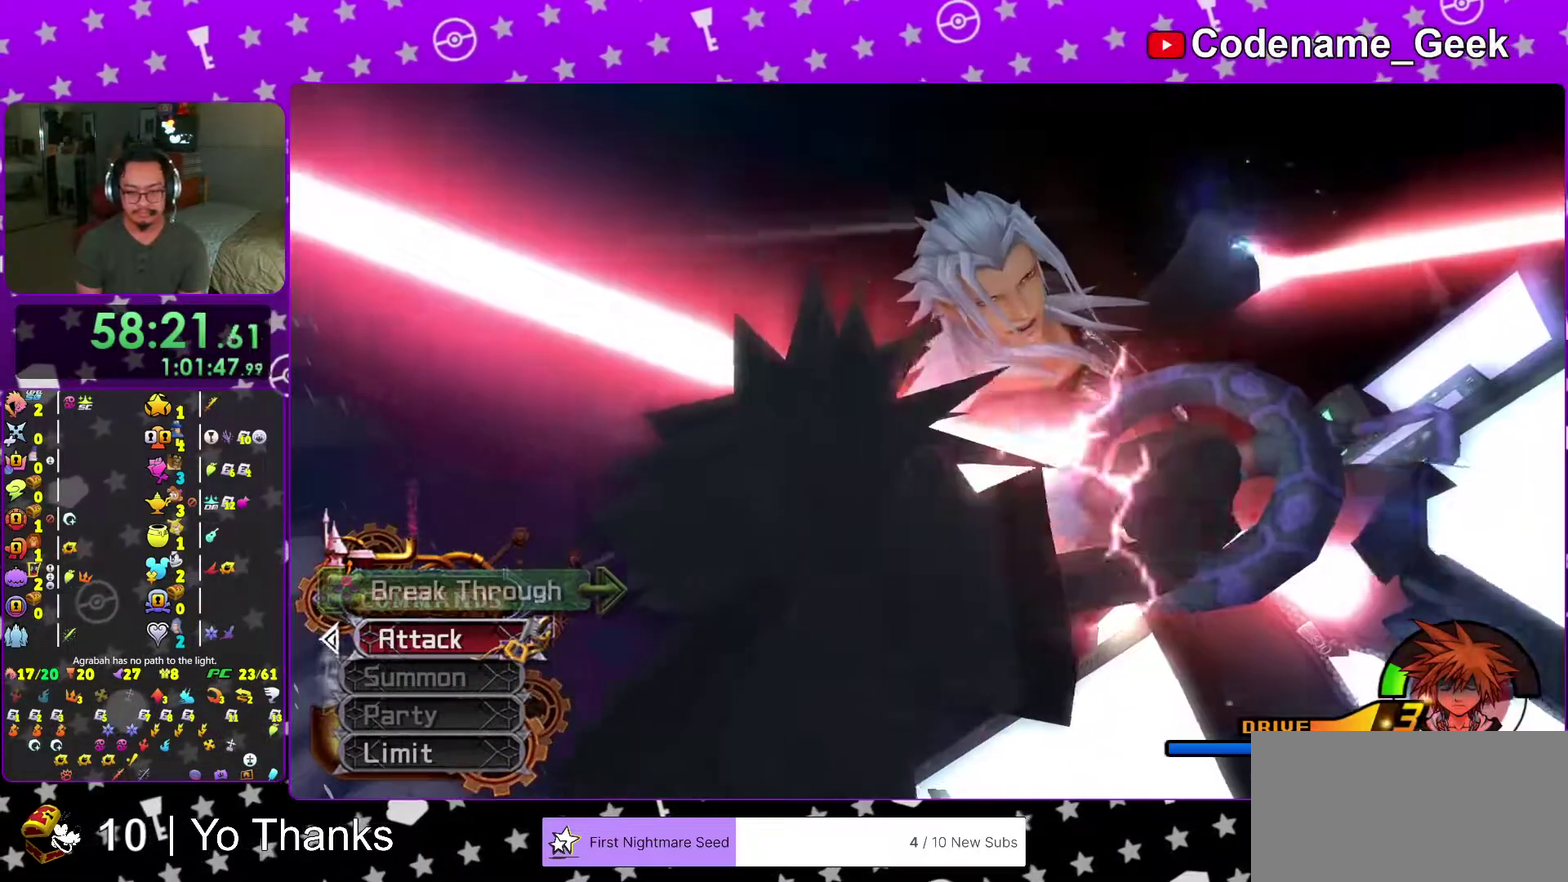
{"dt_ms": 501, "buttons": [], "left_stick": "center", "right_stick": "center"}
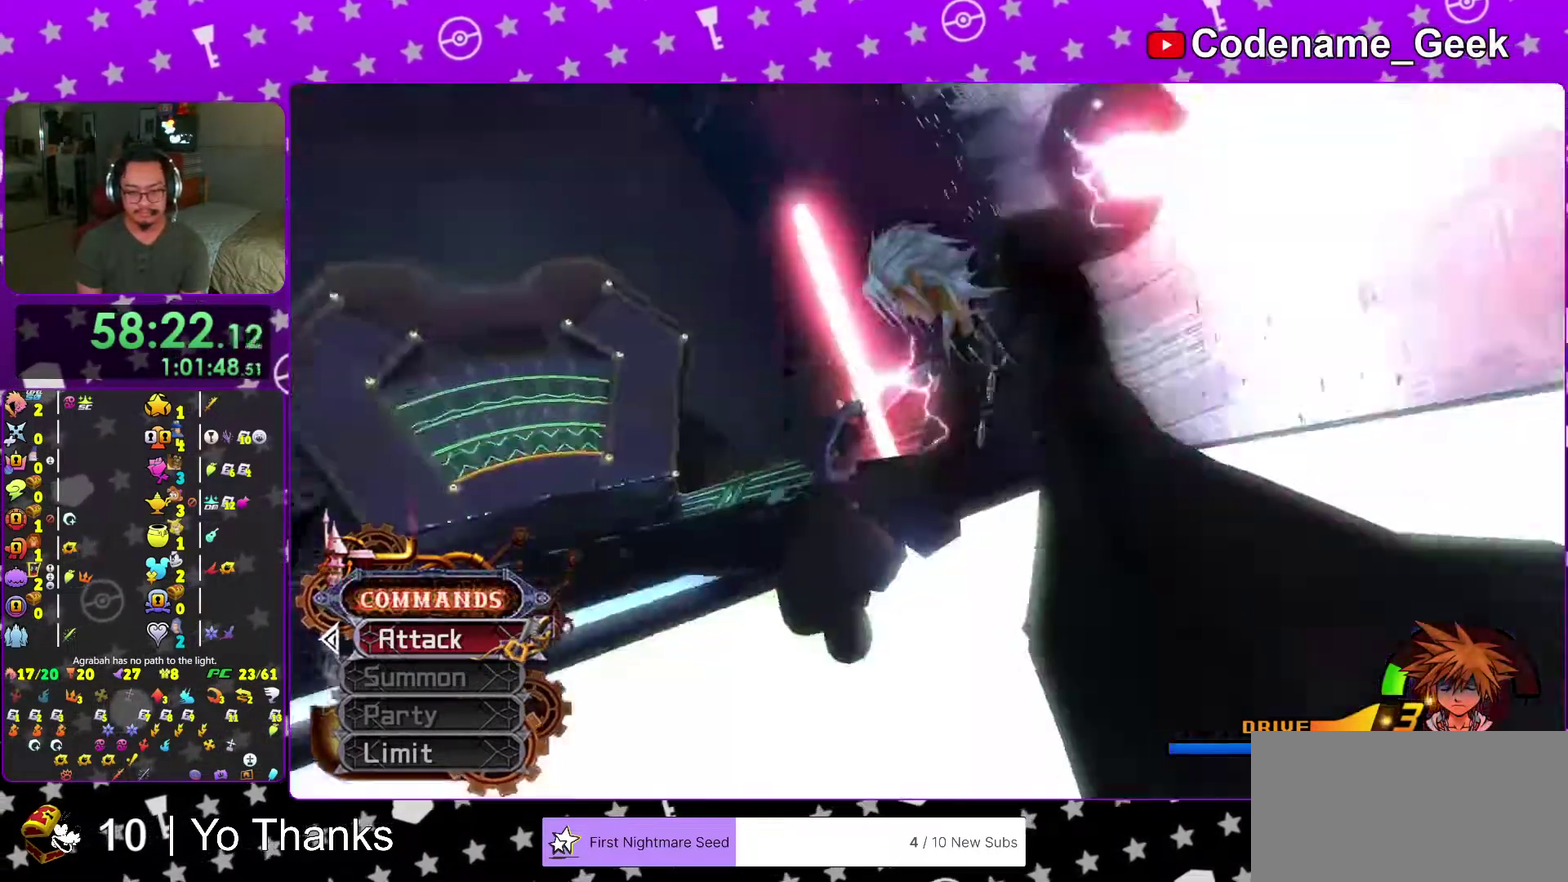
{"dt_ms": 500, "buttons": [], "left_stick": "center", "right_stick": "center", "events": []}
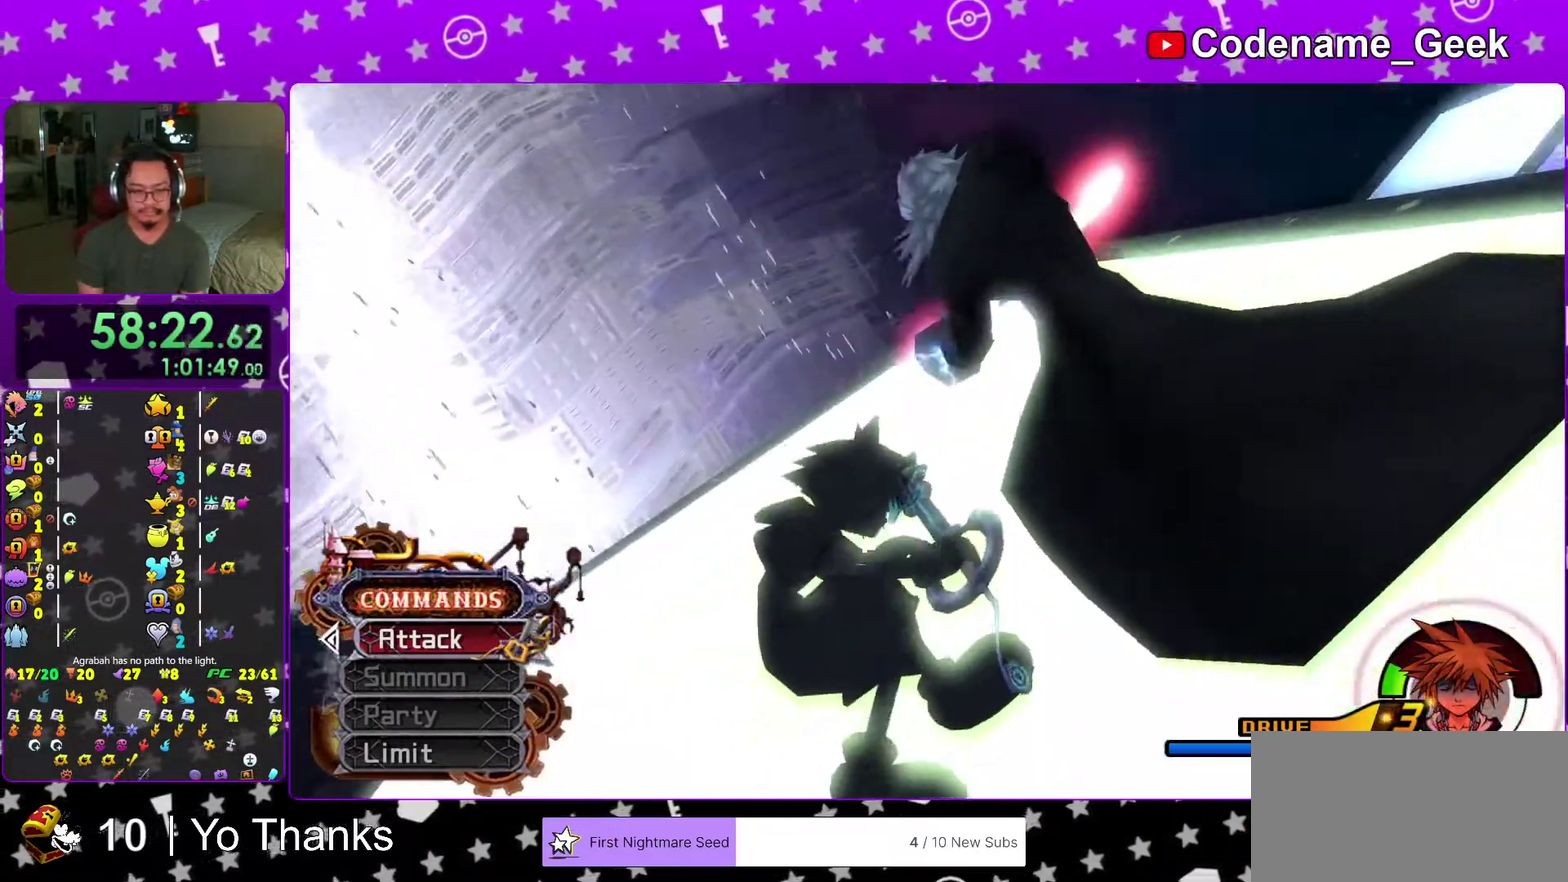
{"dt_ms": 501, "buttons": [], "left_stick": "center", "right_stick": "center"}